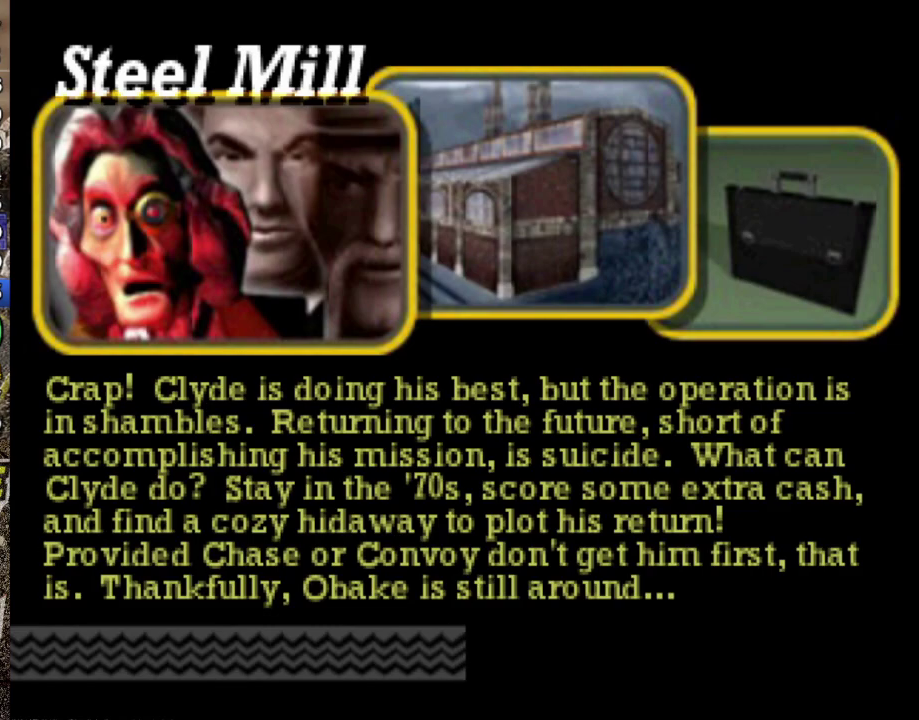
Gameplay with a controller (Xbox layout); each line is a JSON object with the inputs held at the frame after it. "events" lists button and stick changes between this image and that frame as [ms after this image, input, new state], when the widget could be followed in between. Not read: L3 R3 right_stick.
{"buttons": ["A", "R2"], "left_stick": "center", "events": [[451, "R2", "down"], [501, "A", "down"]]}
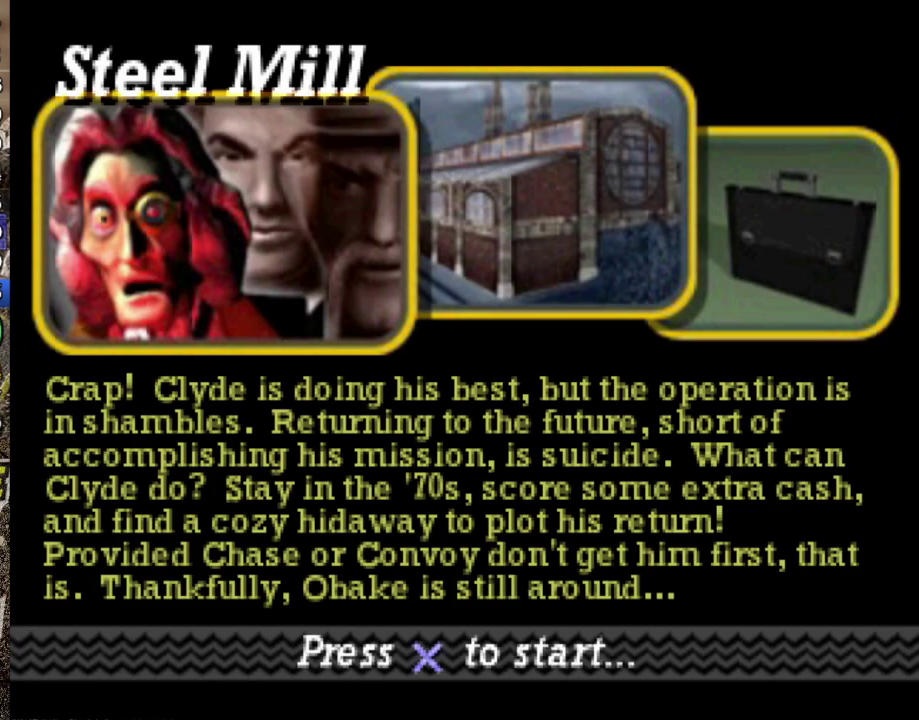
{"buttons": ["R2"], "left_stick": "center", "events": [[116, "A", "up"], [166, "A", "down"], [283, "A", "up"], [300, "SELECT", "down"], [433, "R2", "up"], [500, "R2", "down"], [500, "SELECT", "up"]]}
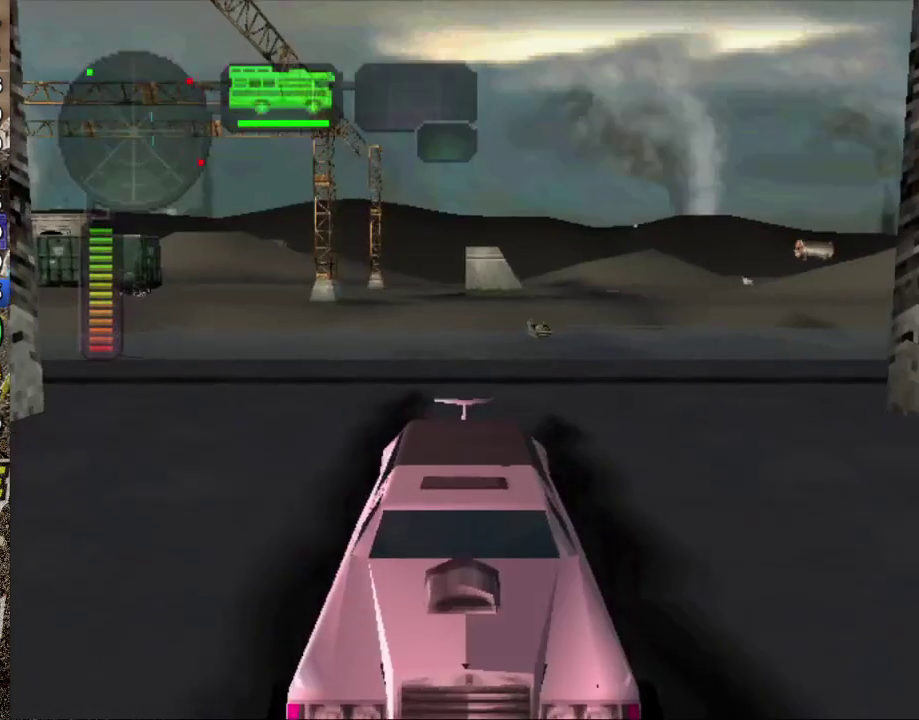
{"buttons": ["R2"], "left_stick": "center", "events": [[117, "R2", "up"], [167, "R2", "down"]]}
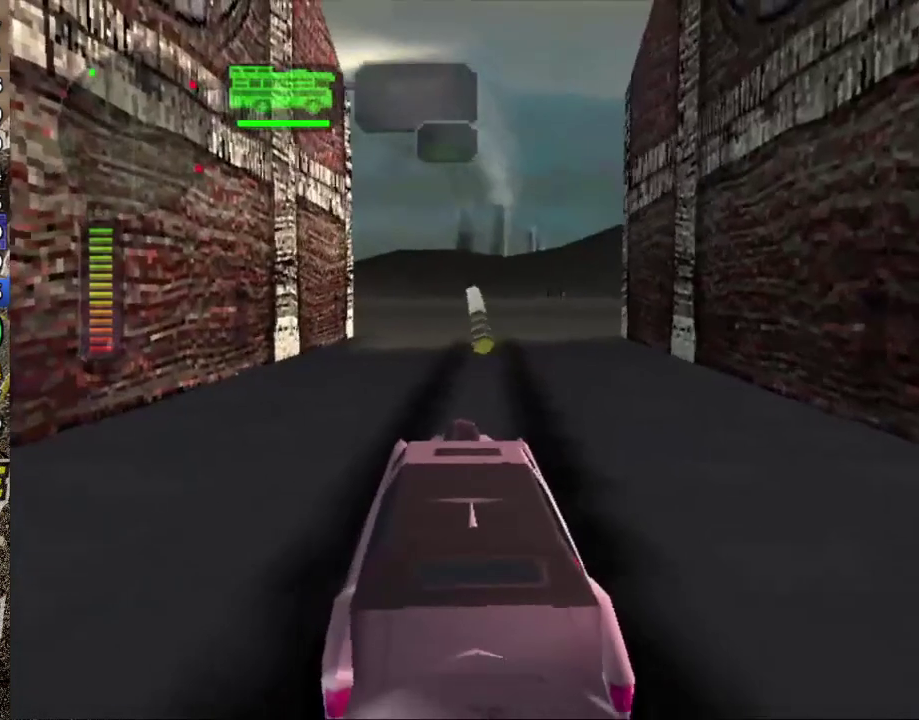
{"buttons": ["R2"], "left_stick": "center", "events": [[33, "R2", "up"], [100, "R2", "down"], [250, "left_stick", "right"], [367, "left_stick", "center"]]}
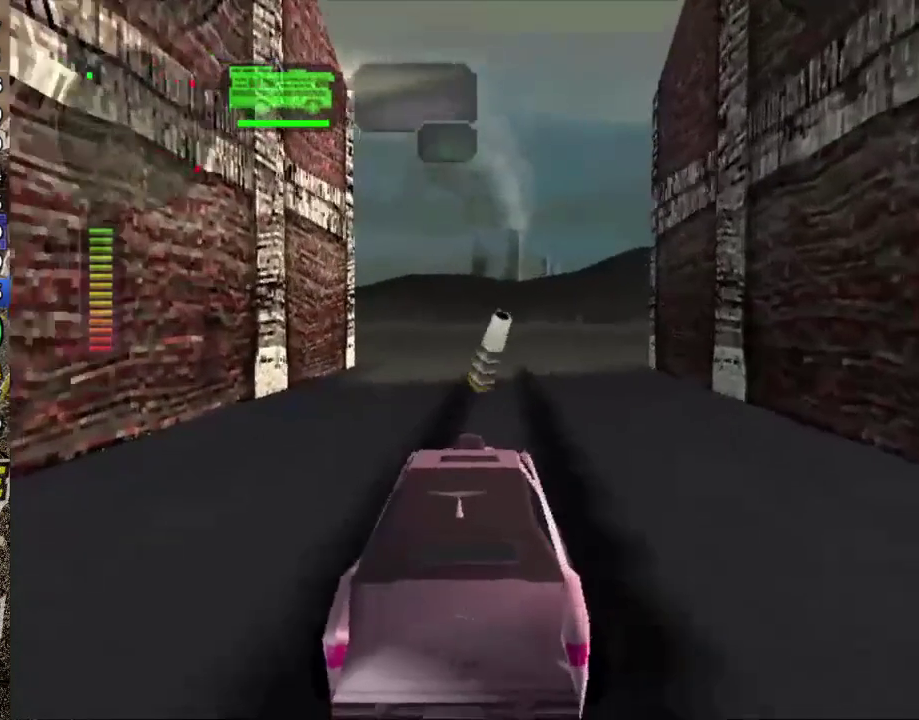
{"buttons": [], "left_stick": "center", "events": [[284, "R2", "up"], [334, "R2", "down"], [451, "R2", "up"]]}
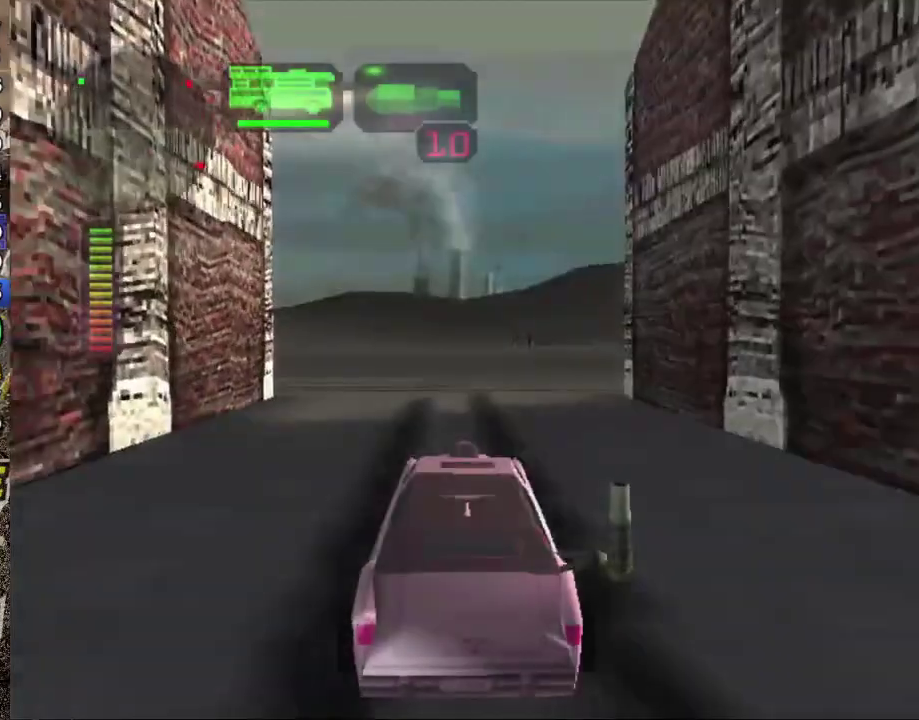
{"buttons": ["R2"], "left_stick": "left", "events": [[17, "R2", "down"], [484, "left_stick", "left"]]}
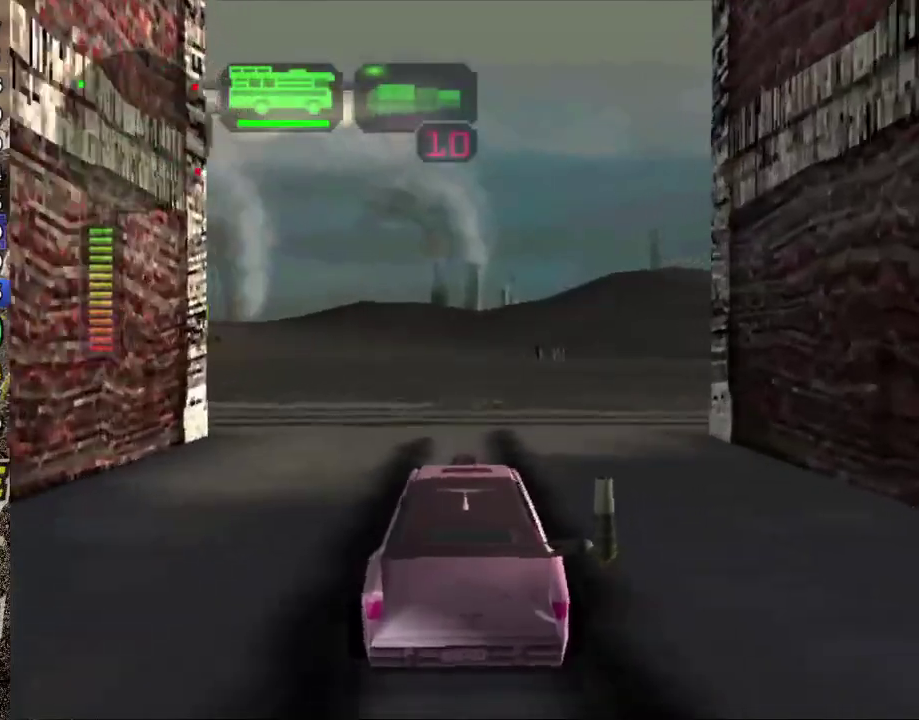
{"buttons": ["X"], "left_stick": "left", "events": [[267, "R2", "up"], [317, "X", "down"]]}
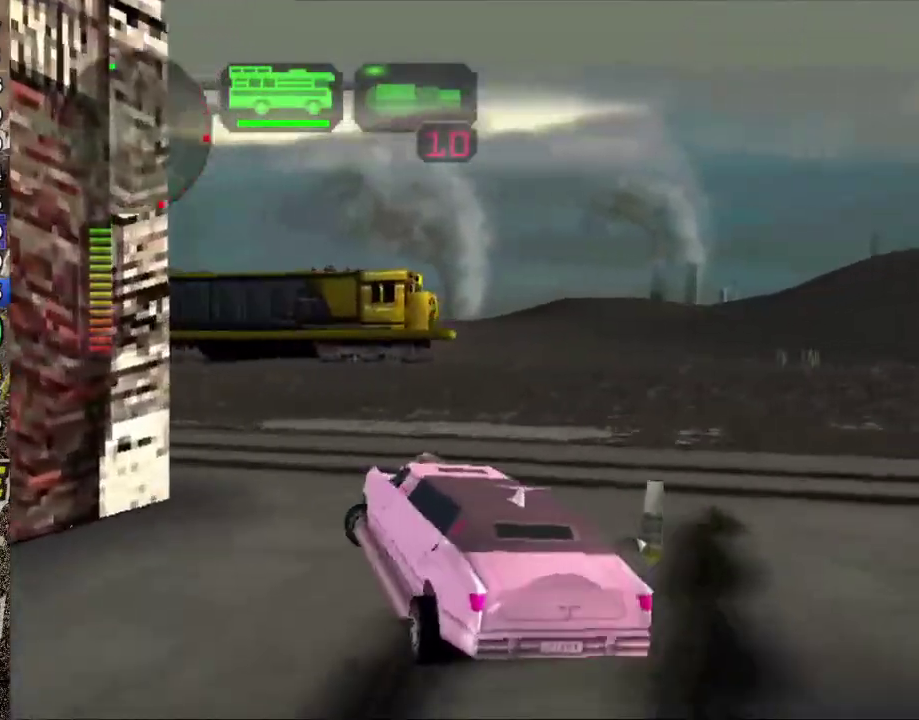
{"buttons": ["R2"], "left_stick": "left", "events": [[150, "X", "up"], [167, "left_stick", "center"], [184, "R2", "down"], [350, "left_stick", "left"]]}
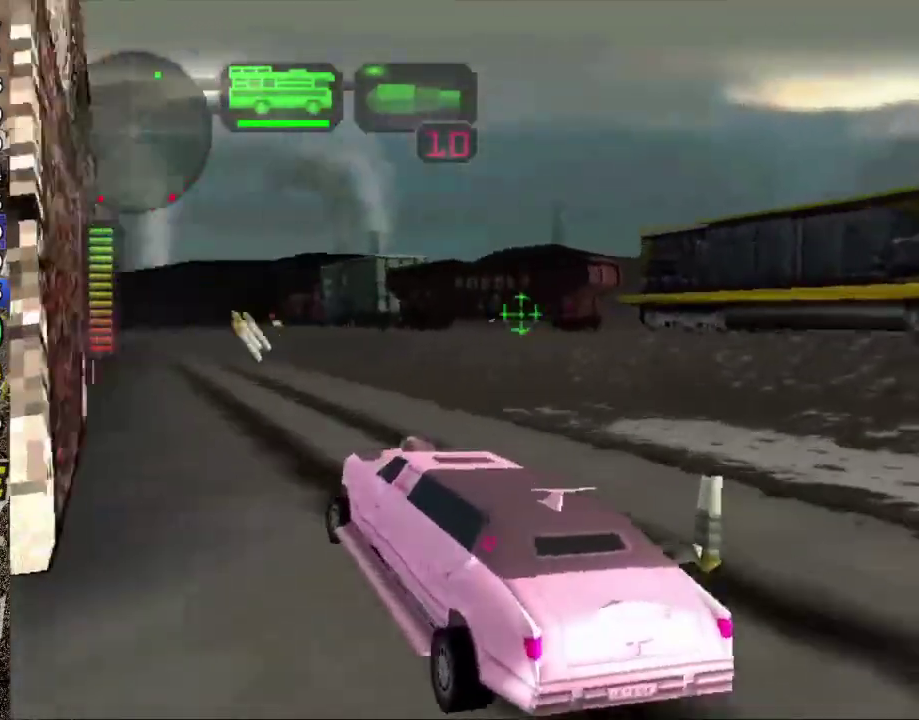
{"buttons": ["R2"], "left_stick": "right", "events": [[84, "left_stick", "center"], [134, "R2", "up"], [167, "left_stick", "right"], [217, "R2", "down"], [234, "left_stick", "center"], [368, "left_stick", "right"]]}
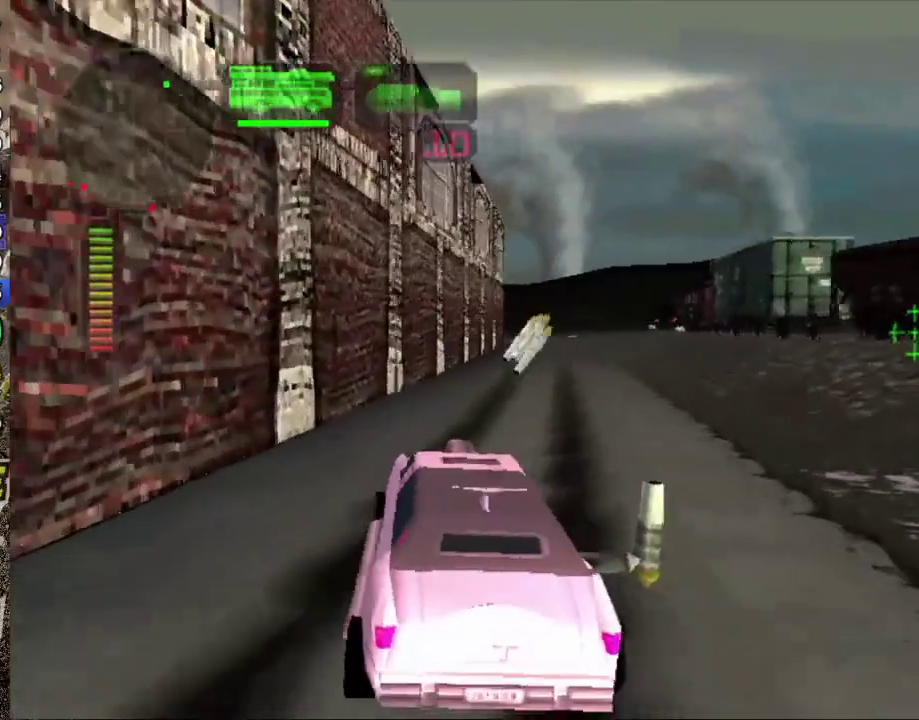
{"buttons": ["X"], "left_stick": "right", "events": [[17, "left_stick", "center"], [267, "R2", "up"], [284, "left_stick", "right"], [317, "X", "down"]]}
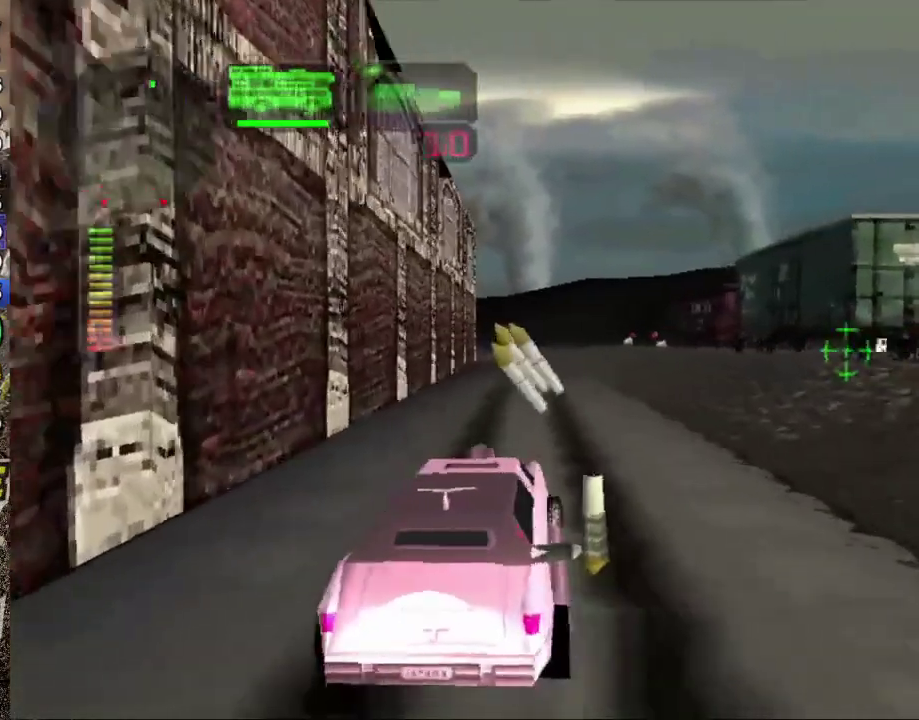
{"buttons": ["X", "R2"], "left_stick": "right", "events": [[117, "R2", "down"]]}
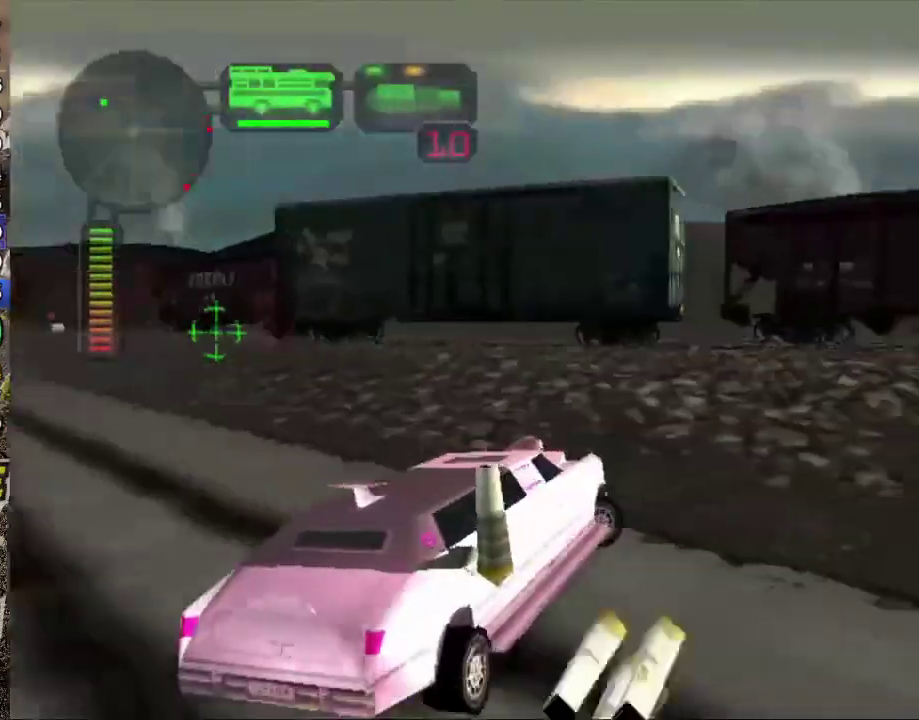
{"buttons": ["R2"], "left_stick": "center", "events": [[267, "X", "up"], [284, "R2", "up"], [334, "R2", "down"], [334, "left_stick", "center"], [450, "R2", "up"], [500, "R2", "down"]]}
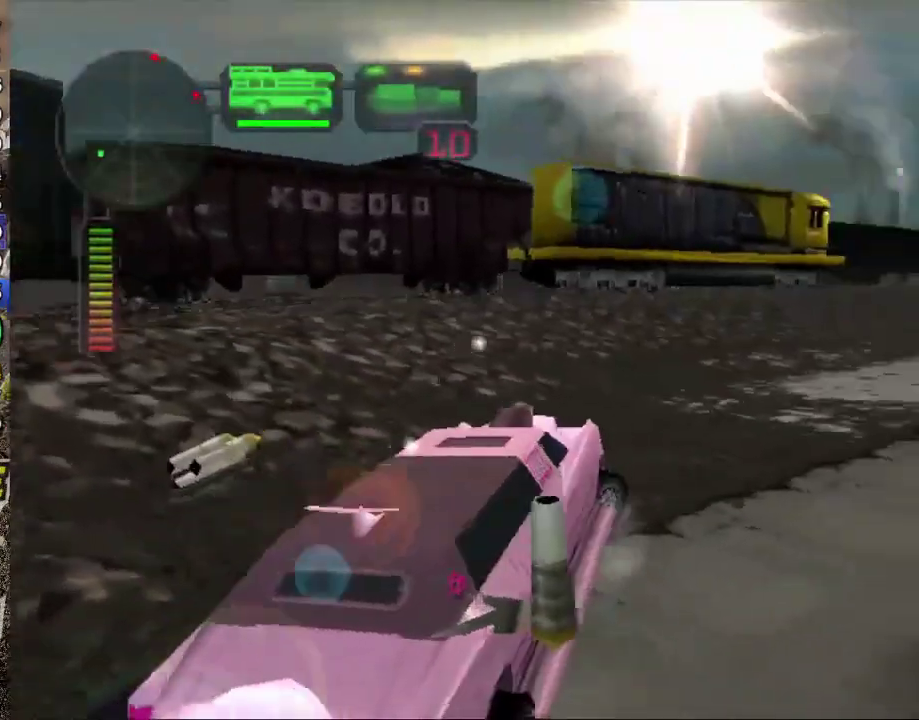
{"buttons": ["R2"], "left_stick": "center", "events": [[151, "left_stick", "right"], [301, "left_stick", "center"]]}
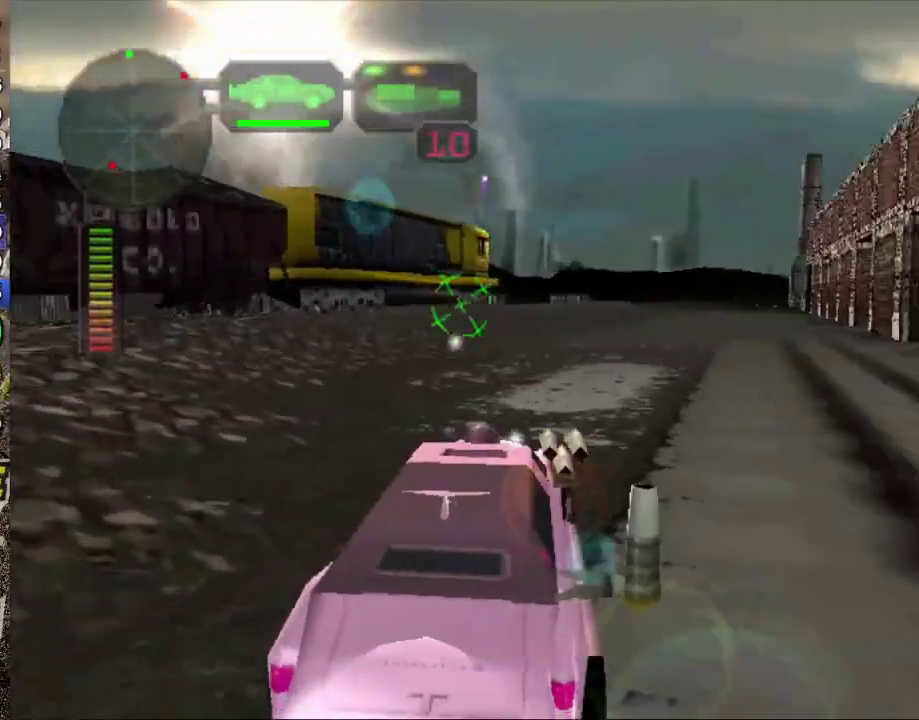
{"buttons": ["R2"], "left_stick": "right", "events": [[50, "R2", "up"], [100, "R2", "down"], [217, "left_stick", "right"], [367, "left_stick", "center"], [500, "left_stick", "right"]]}
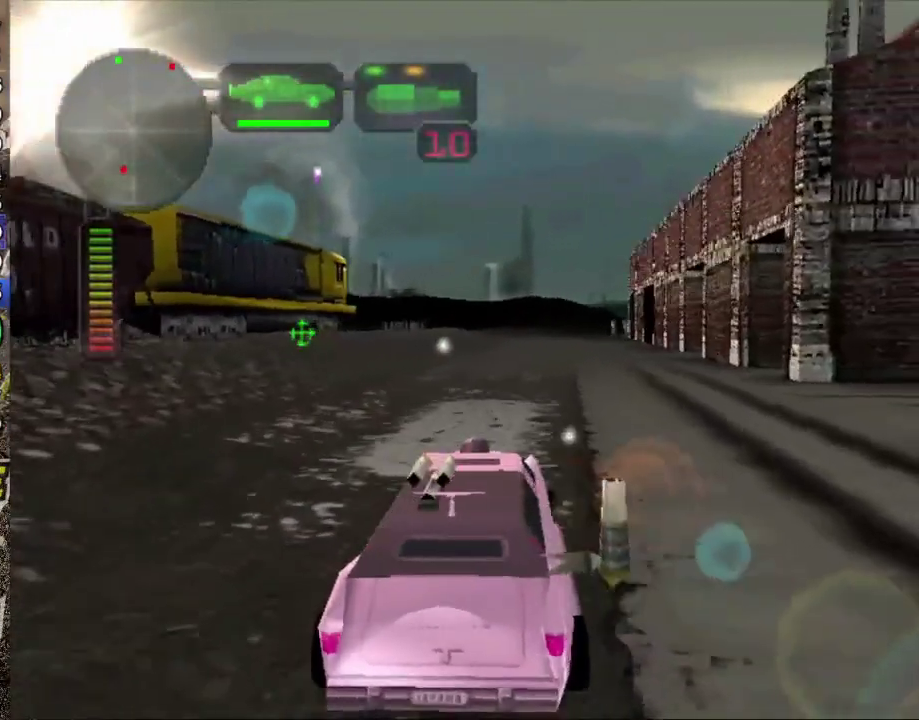
{"buttons": ["R2"], "left_stick": "right", "events": [[151, "left_stick", "center"], [384, "R2", "up"], [434, "left_stick", "right"], [451, "R2", "down"]]}
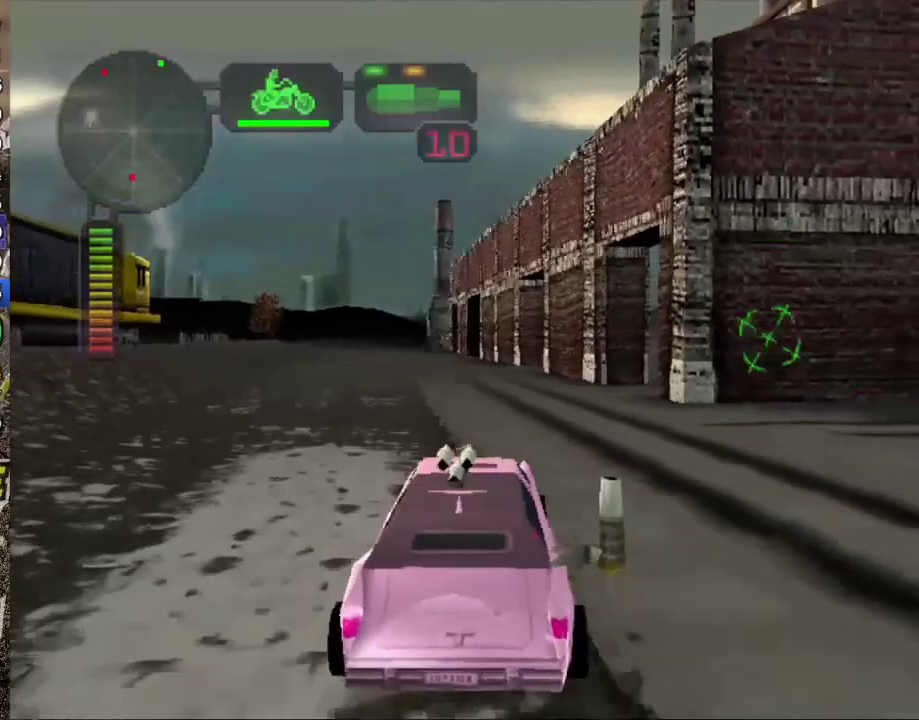
{"buttons": [], "left_stick": "center", "events": [[67, "left_stick", "center"], [300, "left_stick", "right"], [400, "R2", "up"], [450, "left_stick", "center"]]}
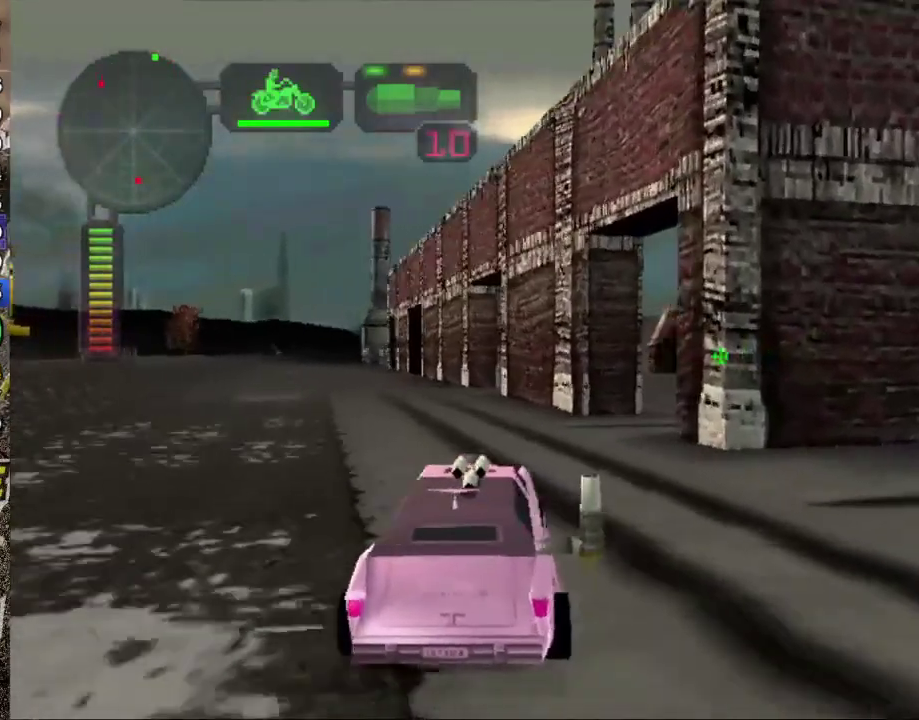
{"buttons": ["R2"], "left_stick": "right", "events": [[34, "left_stick", "right"], [167, "left_stick", "center"], [234, "R2", "down"], [251, "left_stick", "right"]]}
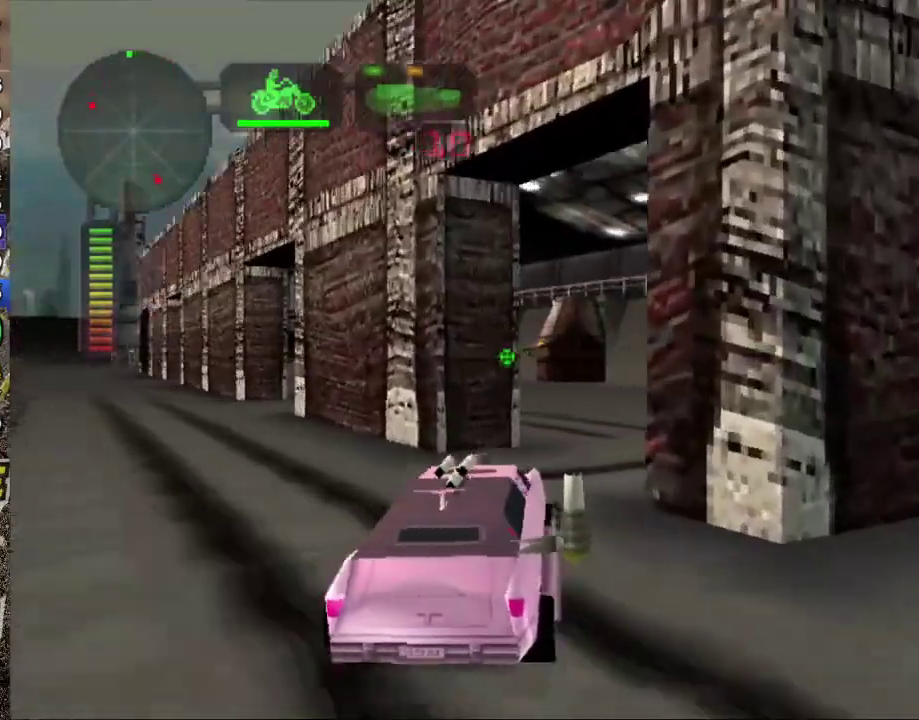
{"buttons": ["X", "R2"], "left_stick": "left", "events": [[17, "left_stick", "center"], [334, "left_stick", "left"], [350, "X", "down"]]}
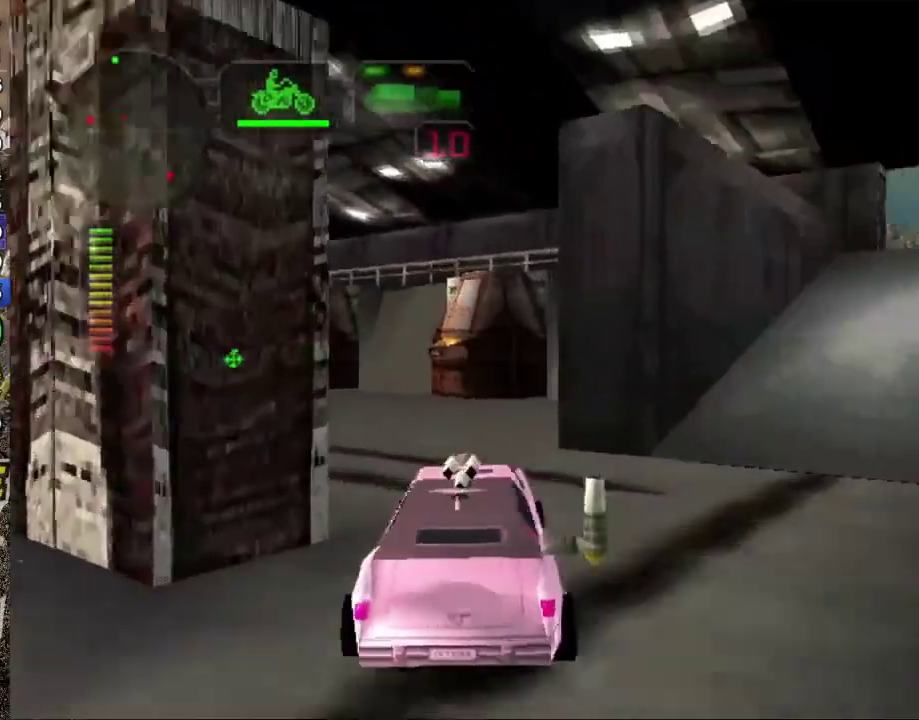
{"buttons": ["R2"], "left_stick": "right", "events": [[84, "X", "up"], [101, "left_stick", "center"], [434, "left_stick", "right"]]}
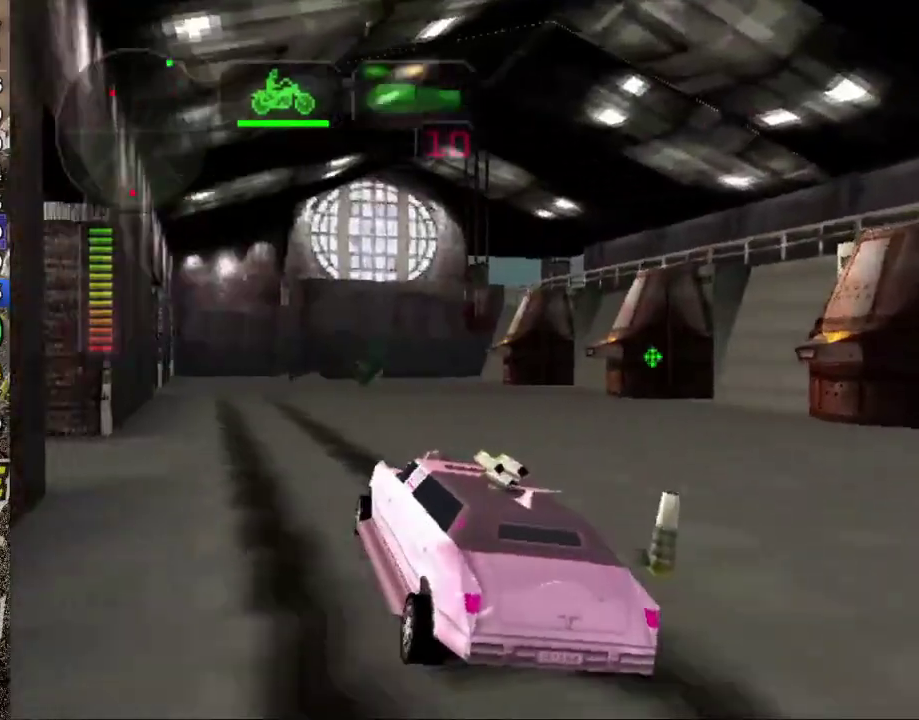
{"buttons": ["R2"], "left_stick": "center", "events": [[67, "left_stick", "center"], [284, "left_stick", "right"], [450, "left_stick", "center"]]}
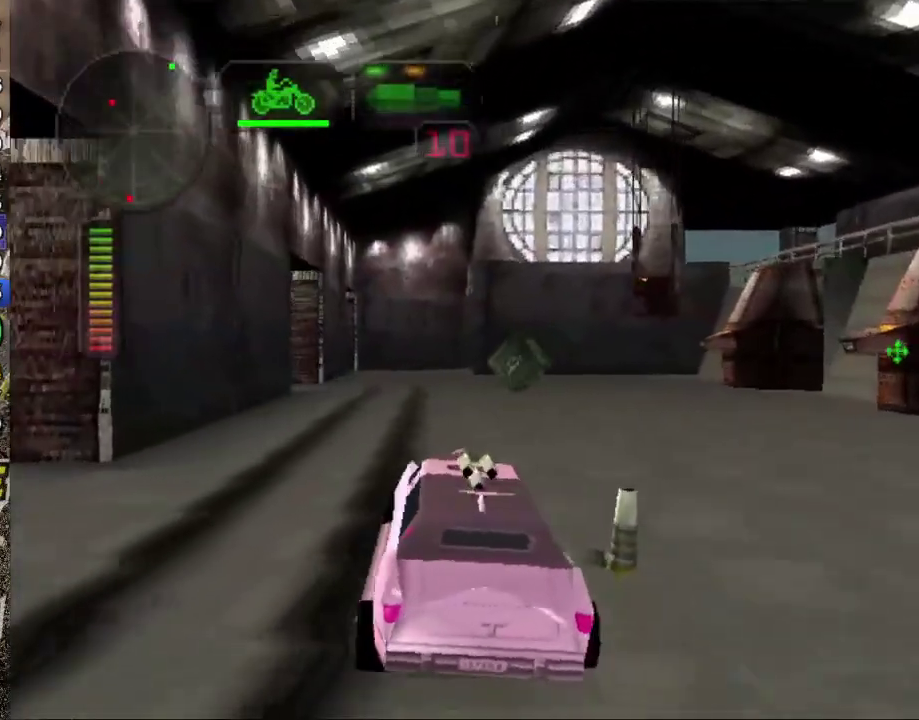
{"buttons": ["R2"], "left_stick": "center", "events": [[67, "Y", "down"], [217, "Y", "up"]]}
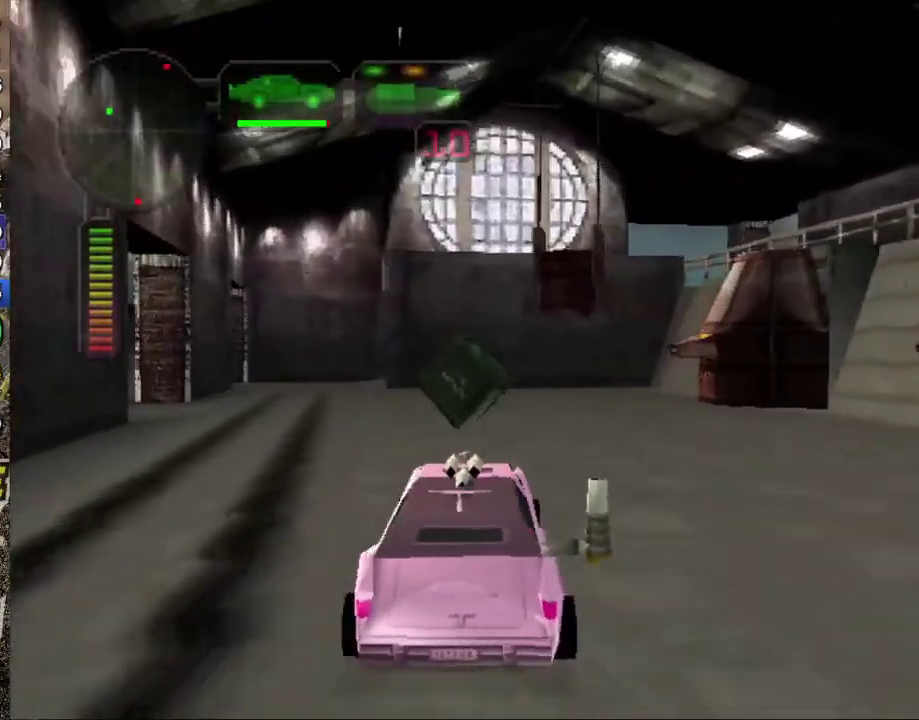
{"buttons": ["R2"], "left_stick": "left", "events": [[17, "R2", "up"], [33, "left_stick", "left"], [284, "X", "down"], [484, "R2", "down"], [500, "X", "up"]]}
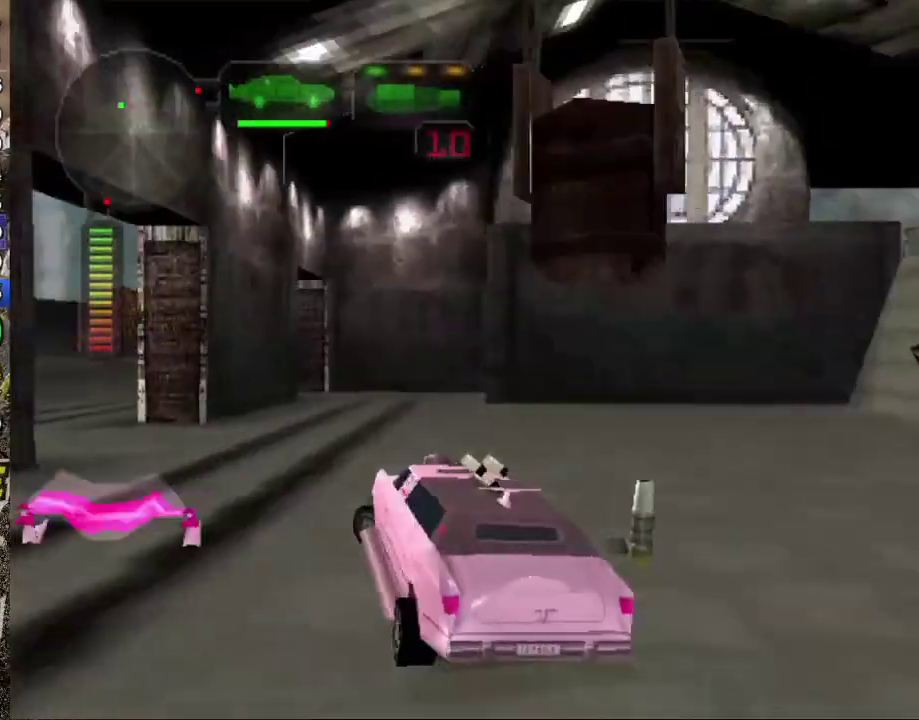
{"buttons": ["R2"], "left_stick": "center", "events": [[51, "left_stick", "center"], [201, "left_stick", "left"], [234, "L1", "down"], [334, "L1", "up"], [334, "left_stick", "center"]]}
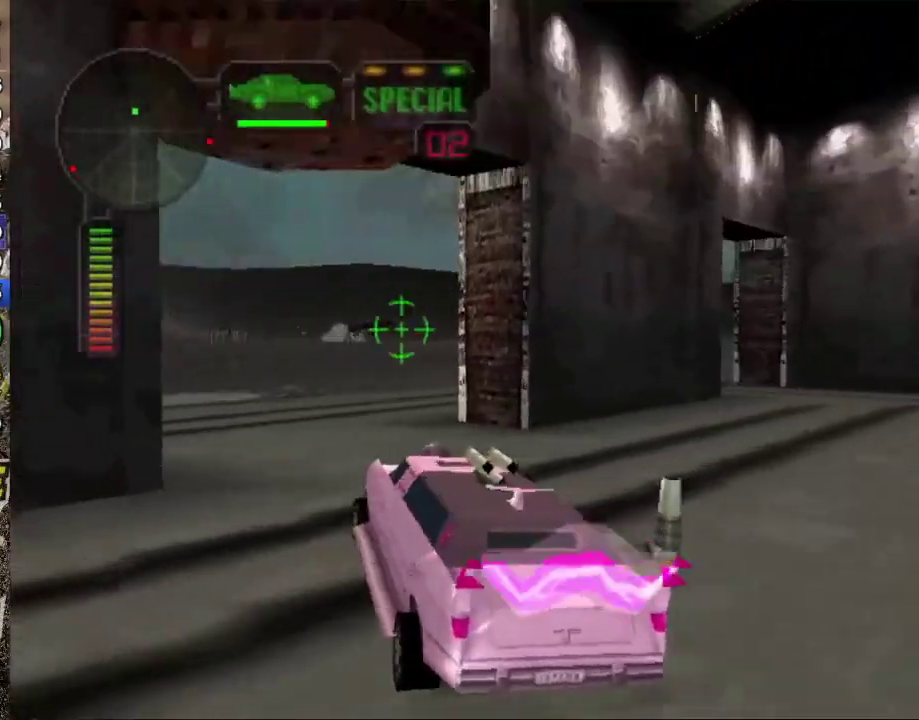
{"buttons": ["R2"], "left_stick": "right", "events": [[250, "left_stick", "right"], [434, "left_stick", "center"], [500, "left_stick", "right"]]}